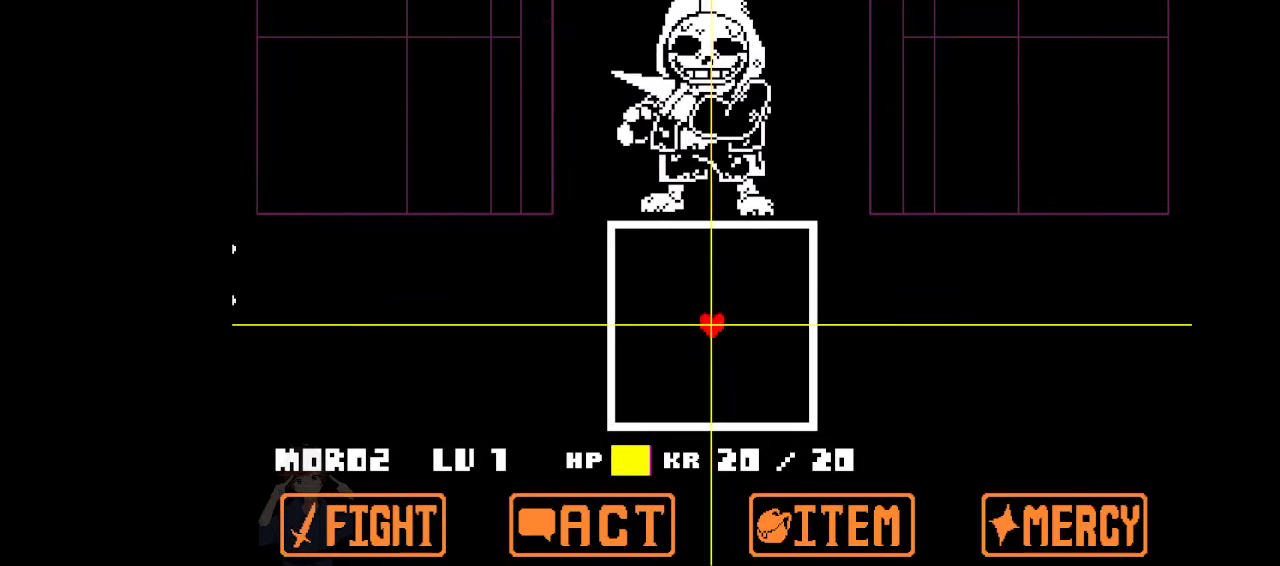
Gameplay with keyboard; each line is a JSON object with the keys held at the frame after it. "events" lists presses ("down") and releases ("up") of "c", "down", "left", "right", "up", "x" and "z" between this image and that frame as [ms after this image, input, new state], when the widget could be followed in between. No other keys are recorded. Mouse input is not recorded.
{"keys": ["down", "left"], "events": [[267, "down", "down"], [267, "left", "down"]]}
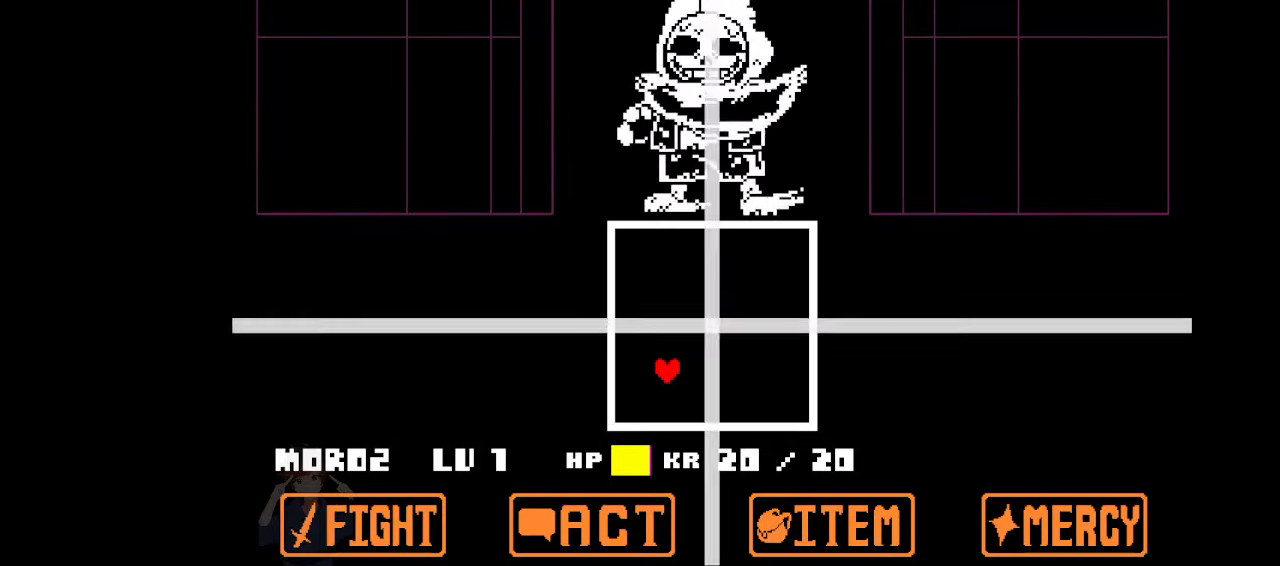
{"keys": ["up"], "events": [[134, "down", "up"], [134, "left", "up"], [467, "up", "down"]]}
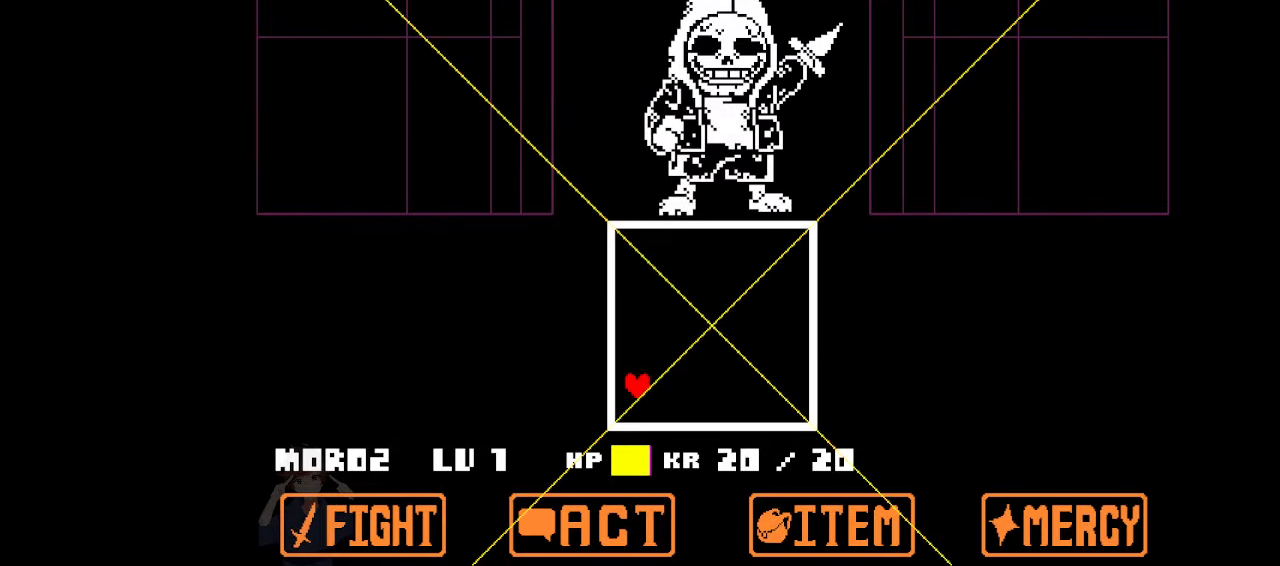
{"keys": [], "events": [[167, "left", "down"], [300, "up", "up"], [467, "left", "up"]]}
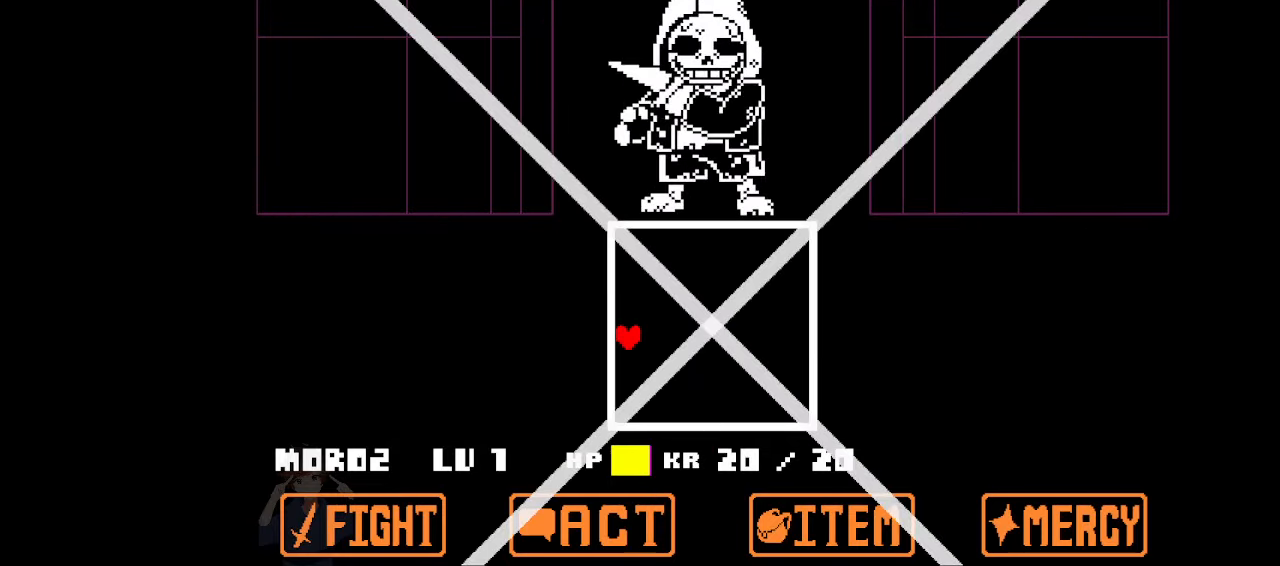
{"keys": [], "events": []}
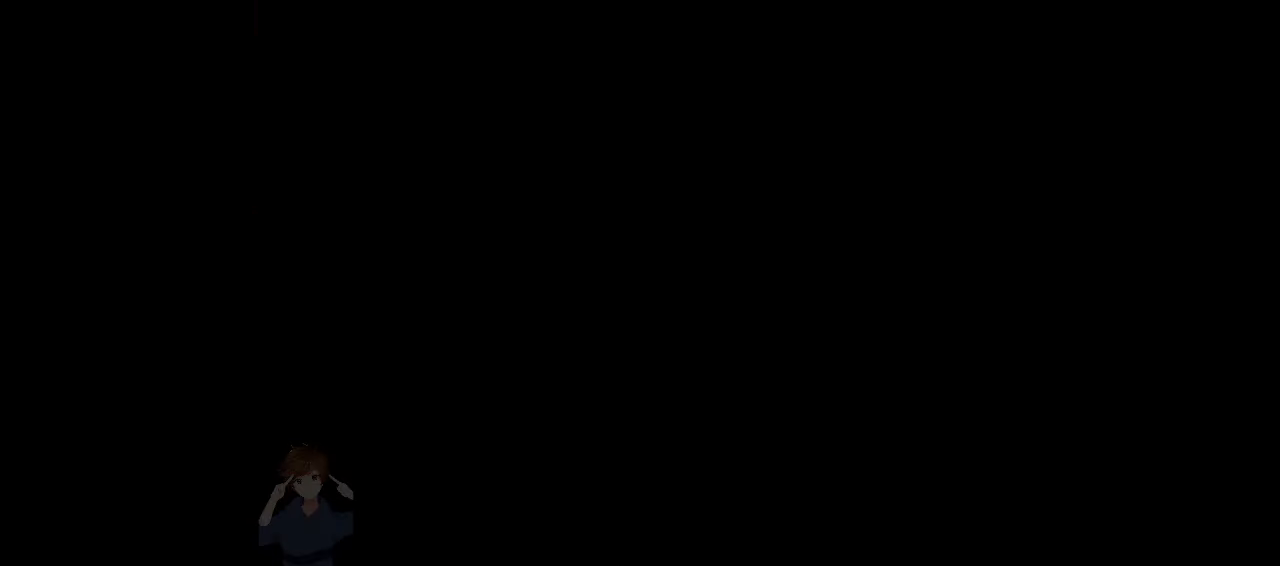
{"keys": [], "events": []}
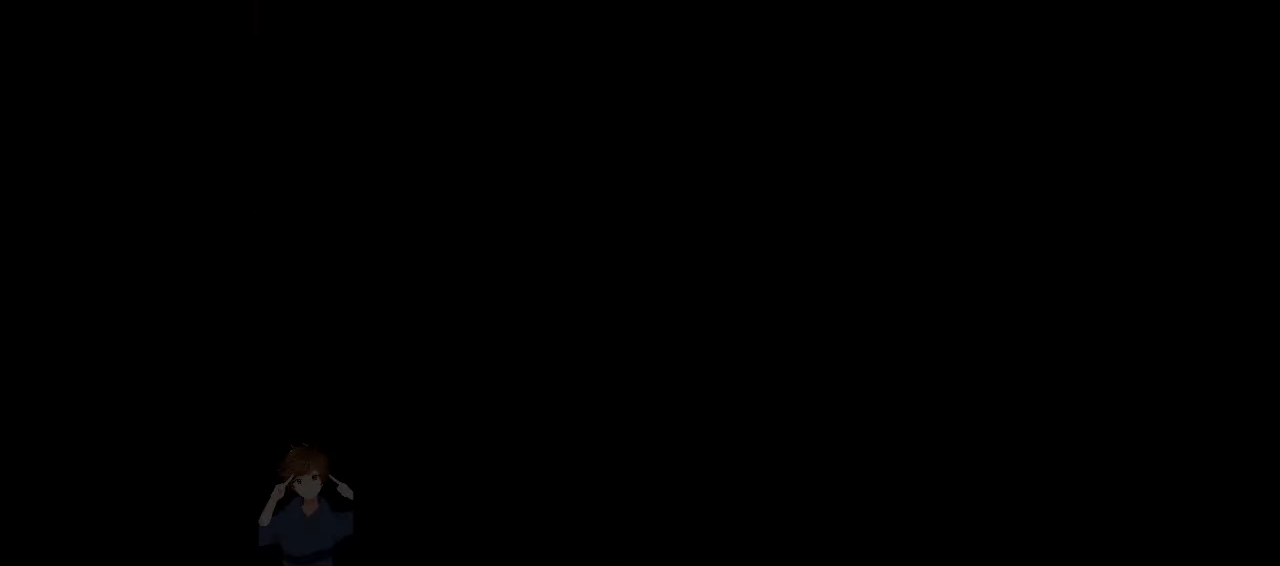
{"keys": [], "events": []}
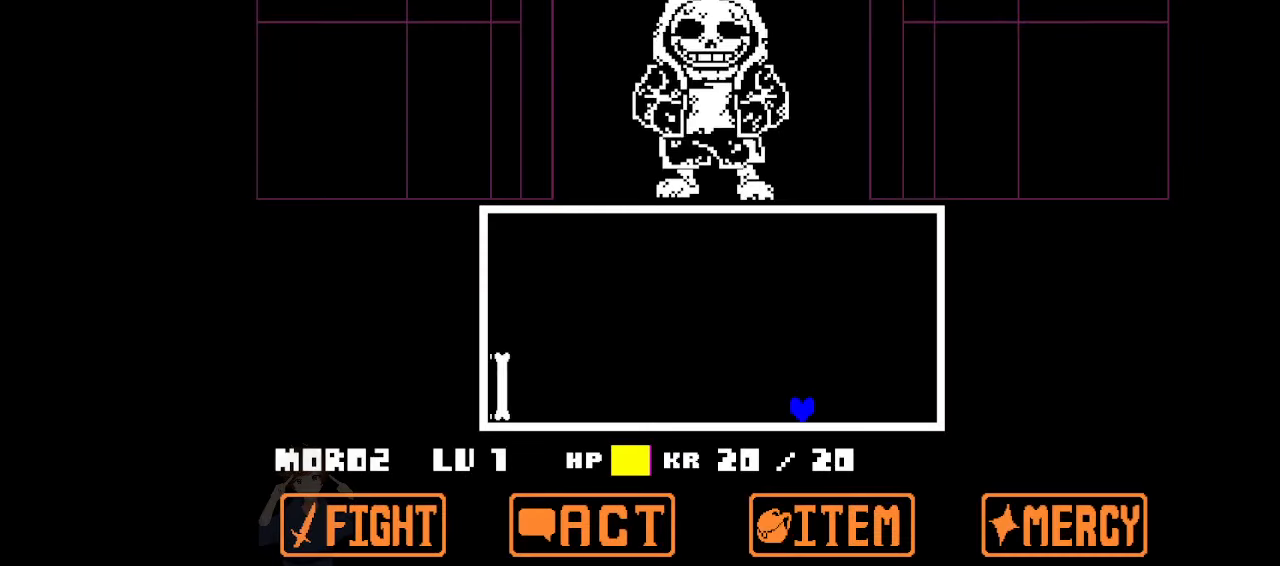
{"keys": ["left"], "events": [[234, "up", "down"], [367, "left", "down"], [500, "up", "up"]]}
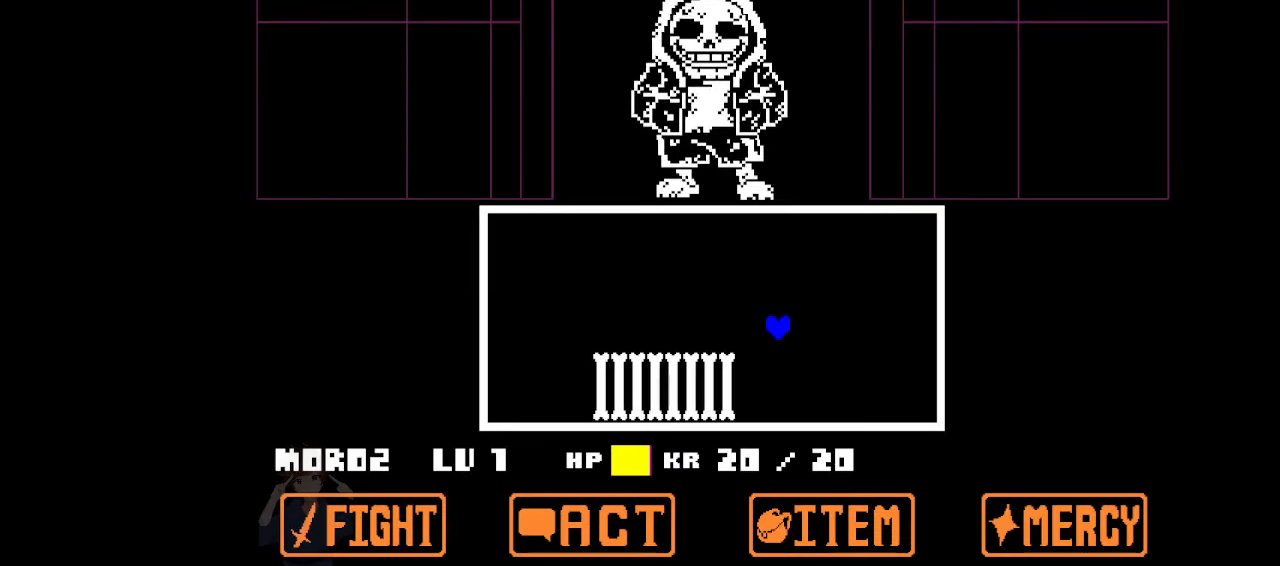
{"keys": ["left"], "events": []}
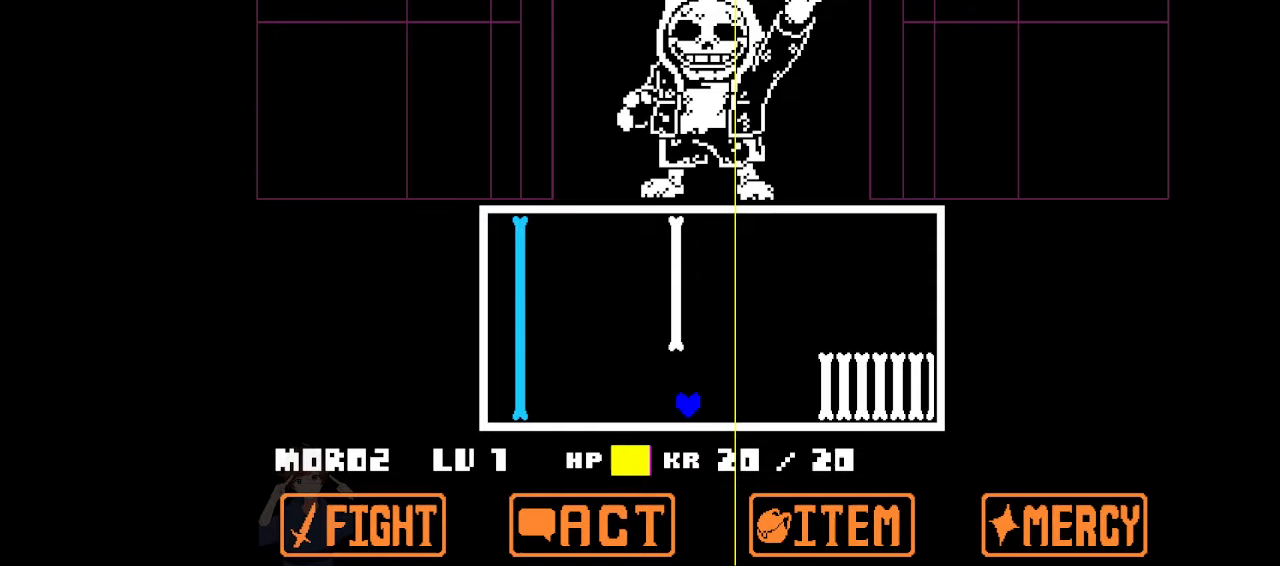
{"keys": [], "events": [[100, "left", "up"]]}
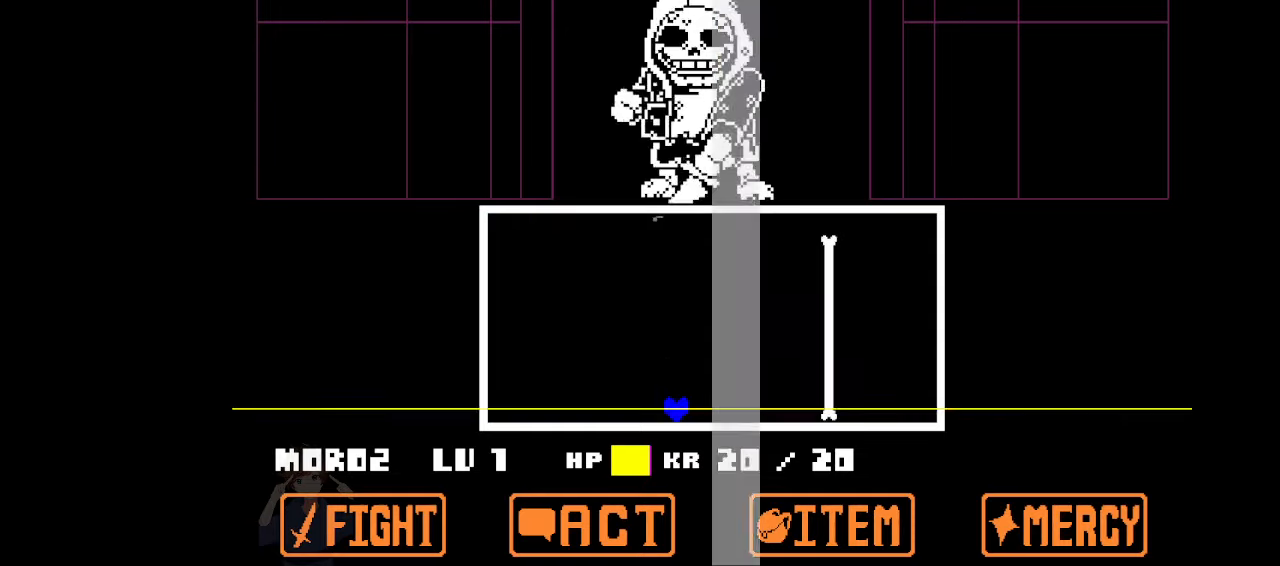
{"keys": ["right", "up"], "events": [[167, "up", "down"], [400, "right", "down"]]}
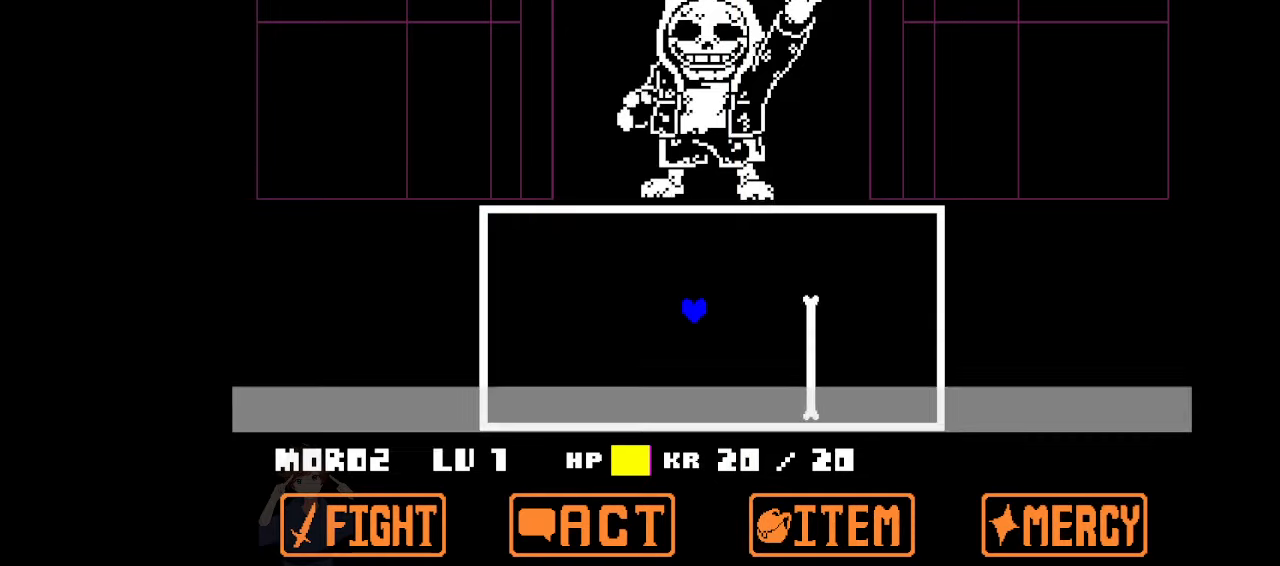
{"keys": [], "events": [[267, "up", "up"], [500, "right", "up"]]}
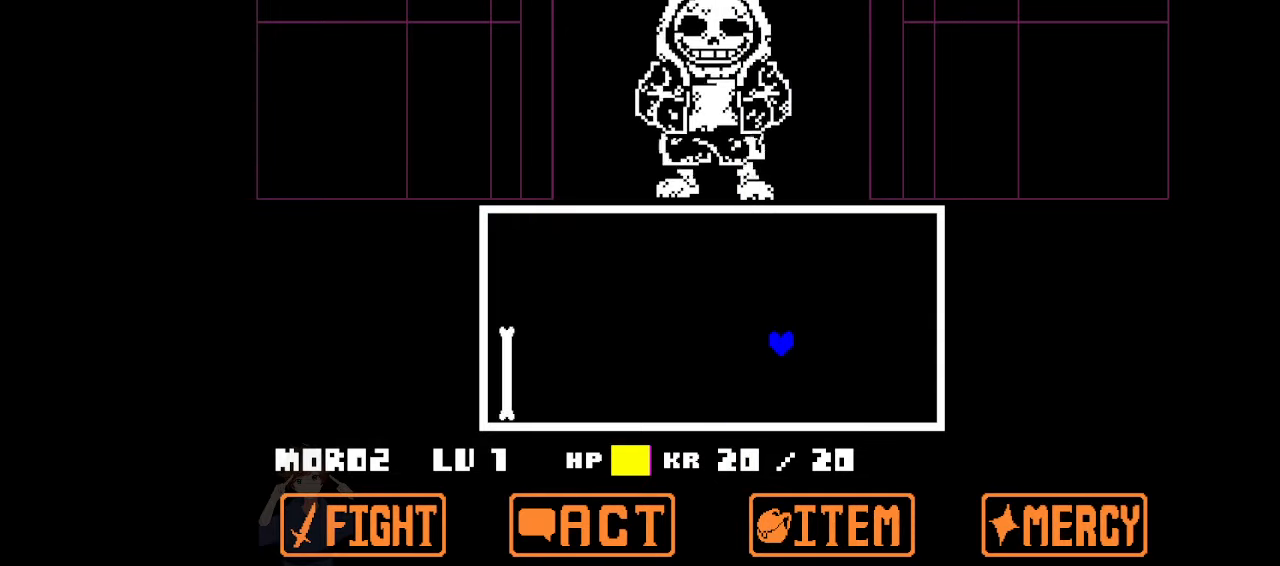
{"keys": [], "events": []}
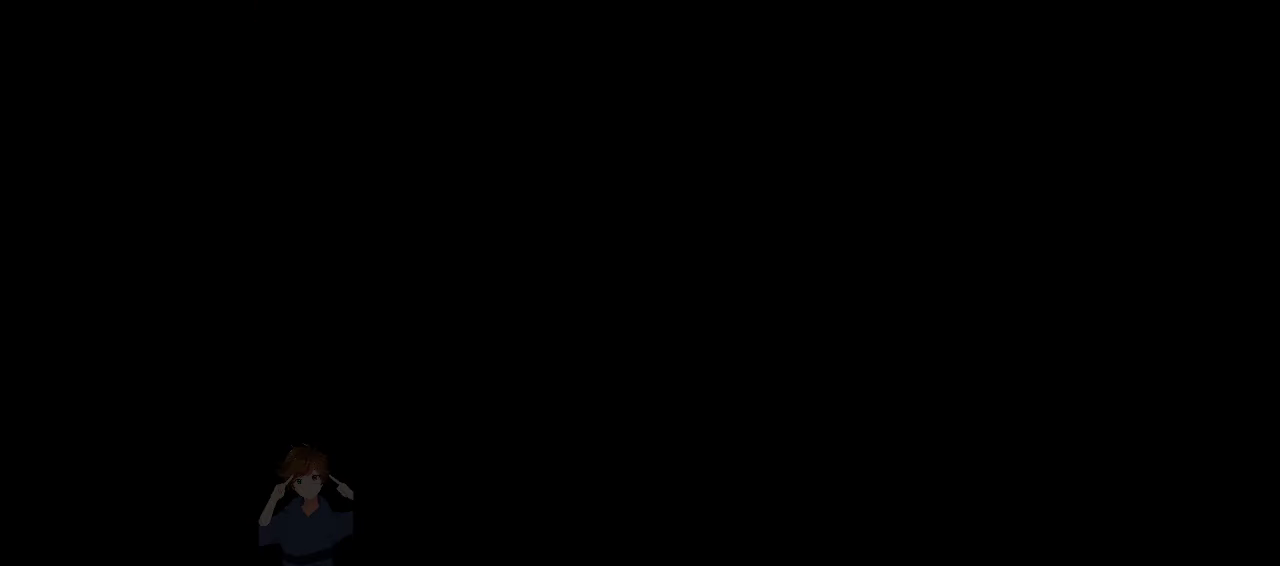
{"keys": [], "events": []}
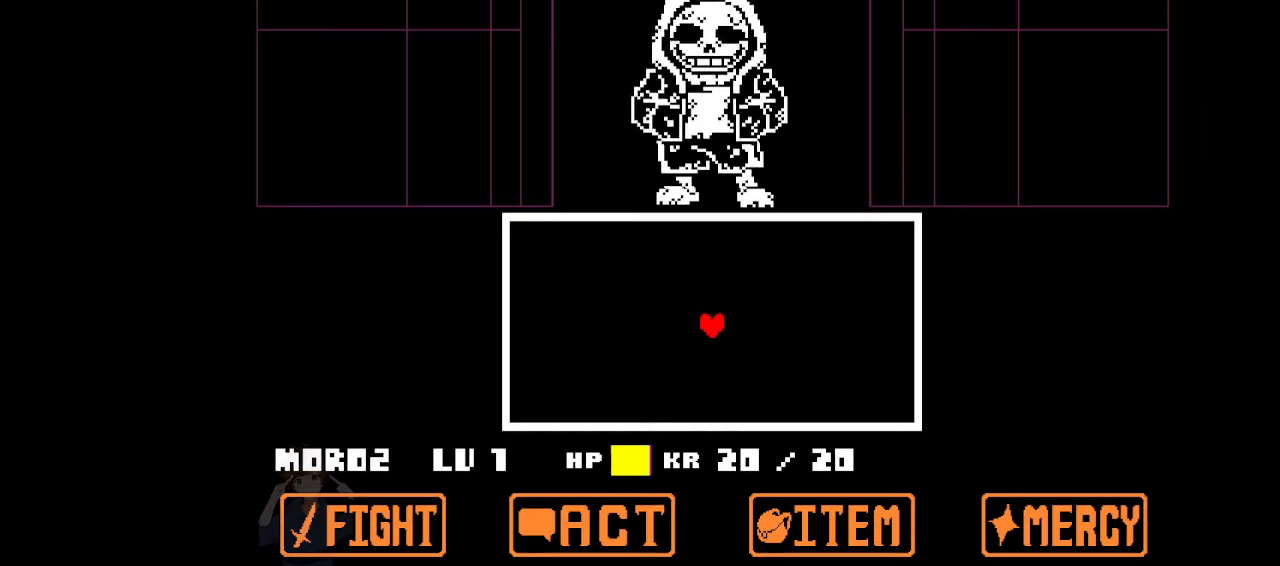
{"keys": ["x"], "events": [[100, "x", "down"]]}
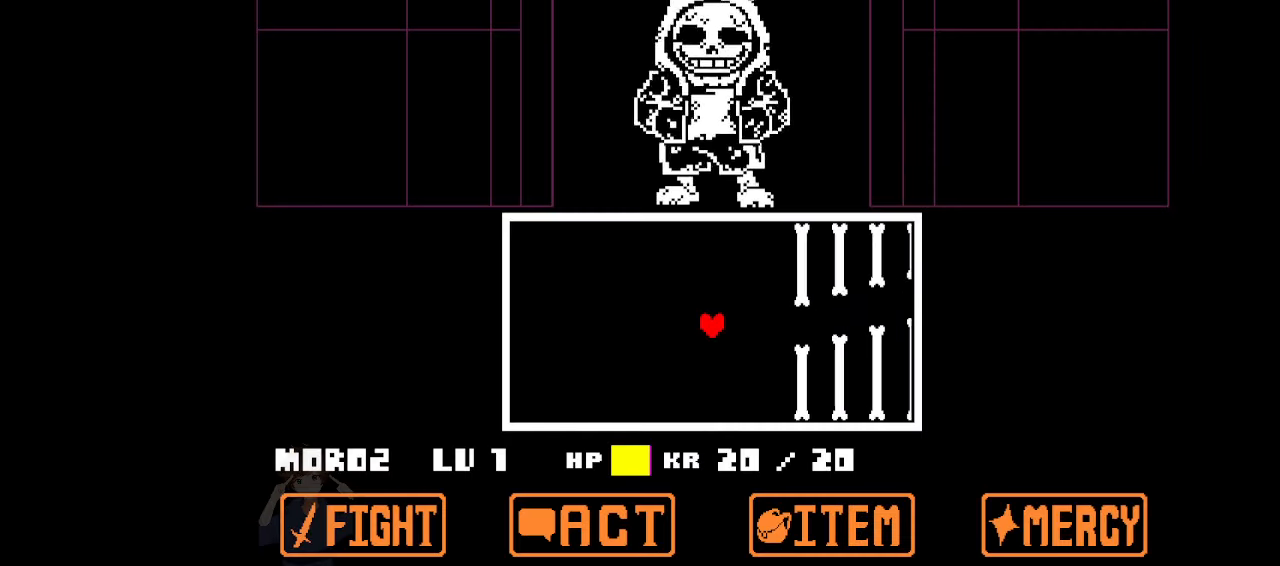
{"keys": ["up", "x"], "events": [[267, "up", "down"]]}
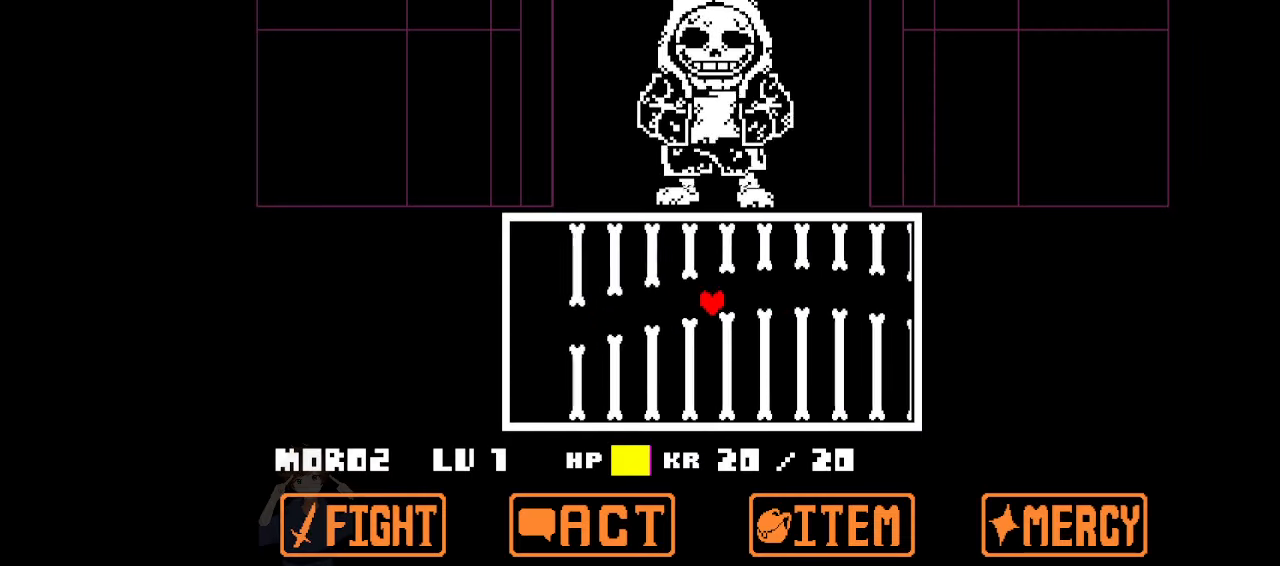
{"keys": ["down", "x"], "events": [[67, "up", "up"], [400, "down", "down"]]}
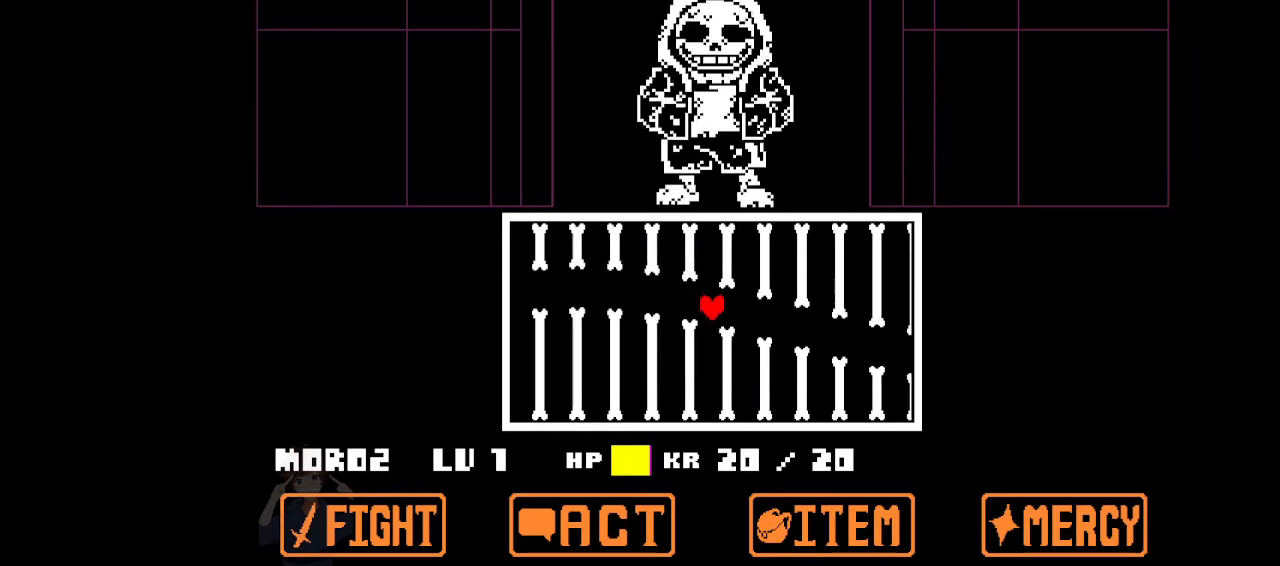
{"keys": ["down", "x"], "events": []}
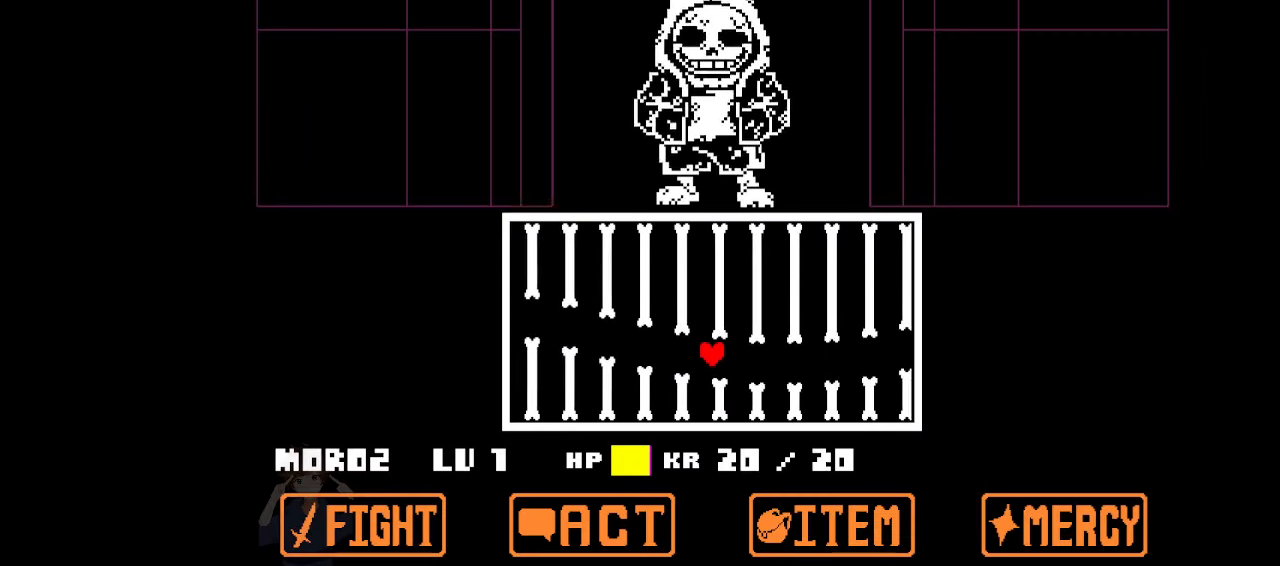
{"keys": ["up", "x"], "events": [[67, "down", "up"], [300, "up", "down"]]}
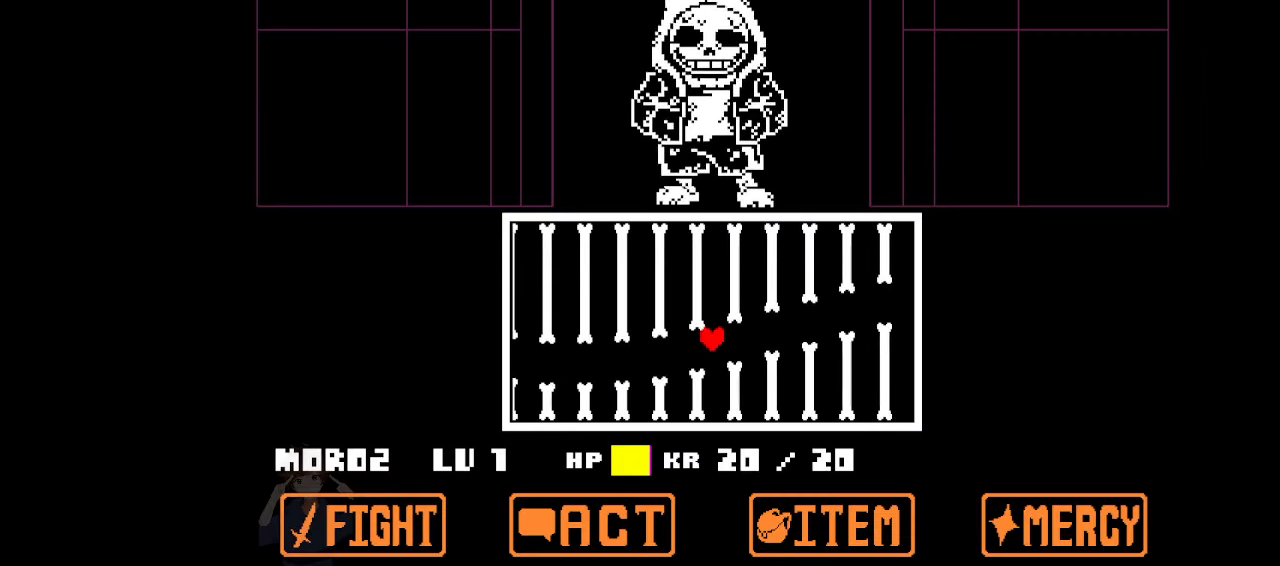
{"keys": ["right", "x"], "events": [[267, "right", "down"], [466, "up", "up"]]}
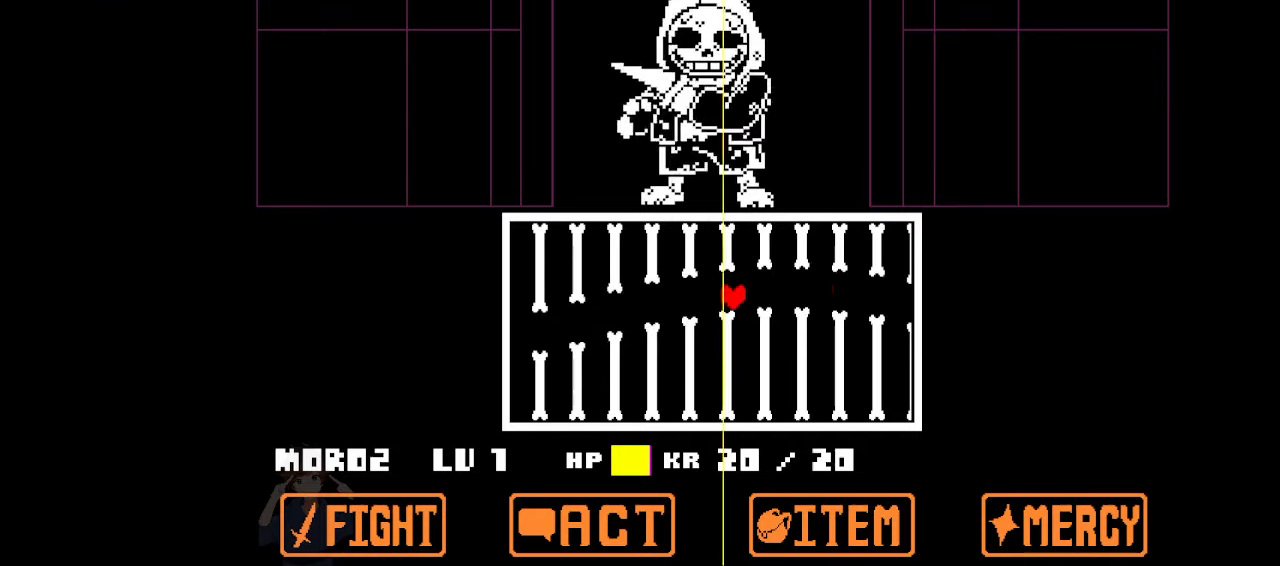
{"keys": ["down", "right", "x"], "events": [[233, "down", "down"]]}
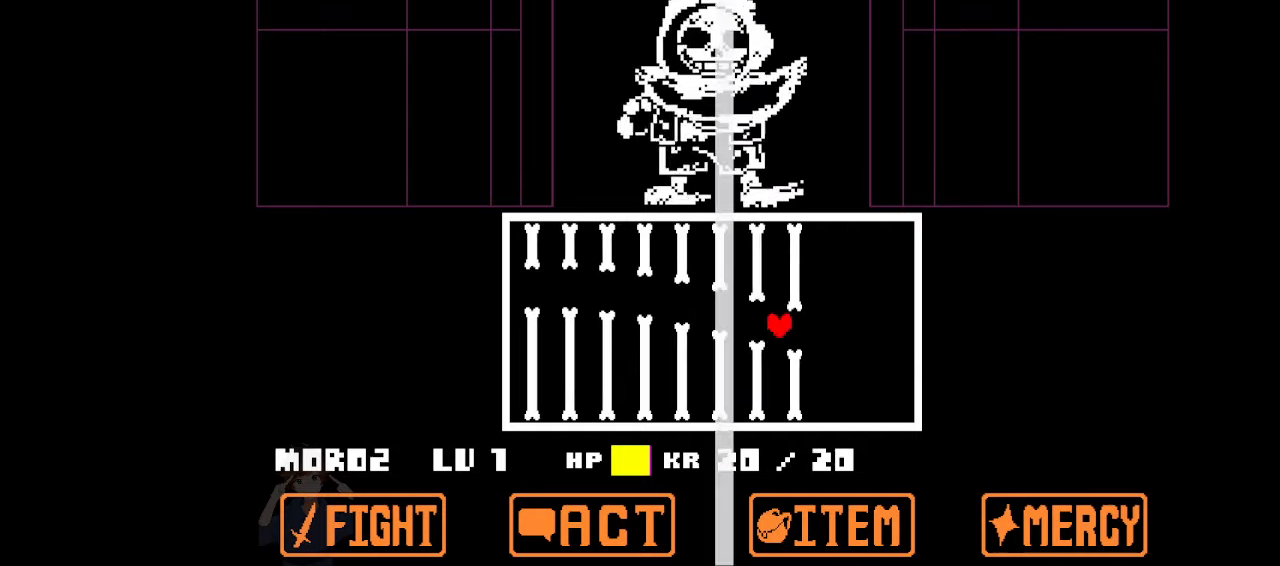
{"keys": ["down"], "events": [[400, "right", "up"], [400, "x", "up"]]}
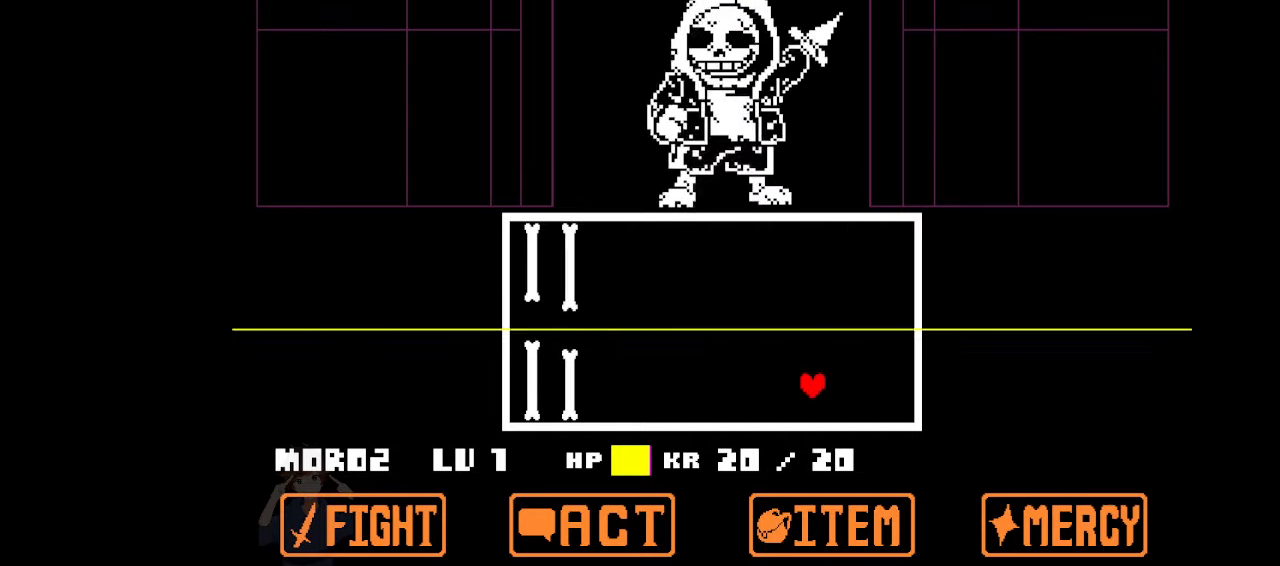
{"keys": [], "events": [[366, "down", "up"]]}
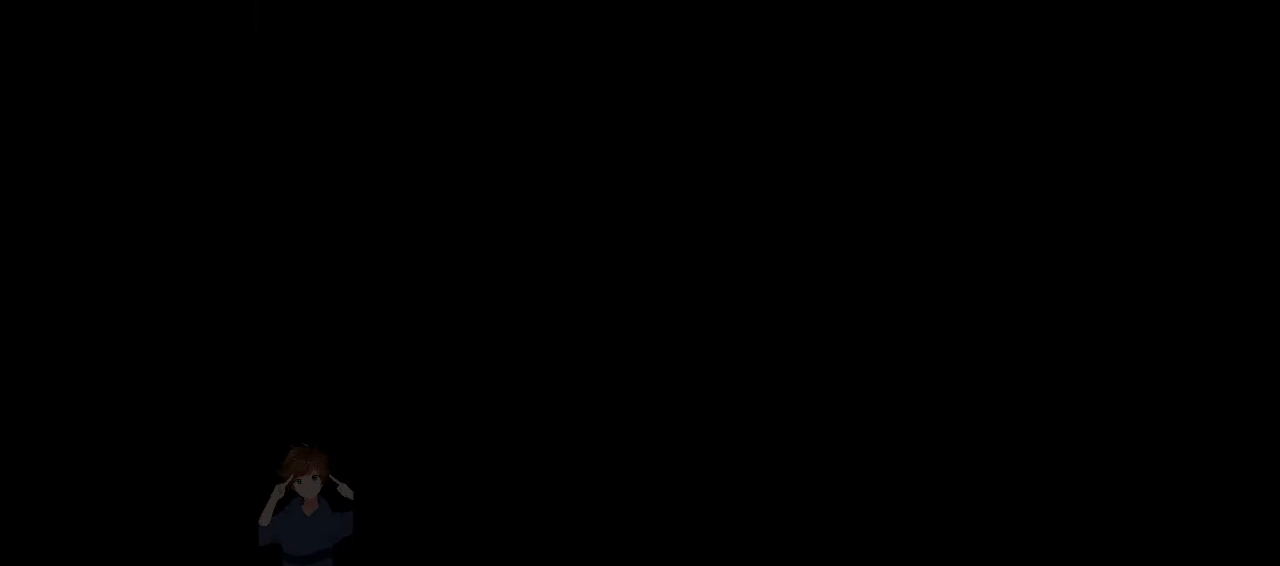
{"keys": [], "events": []}
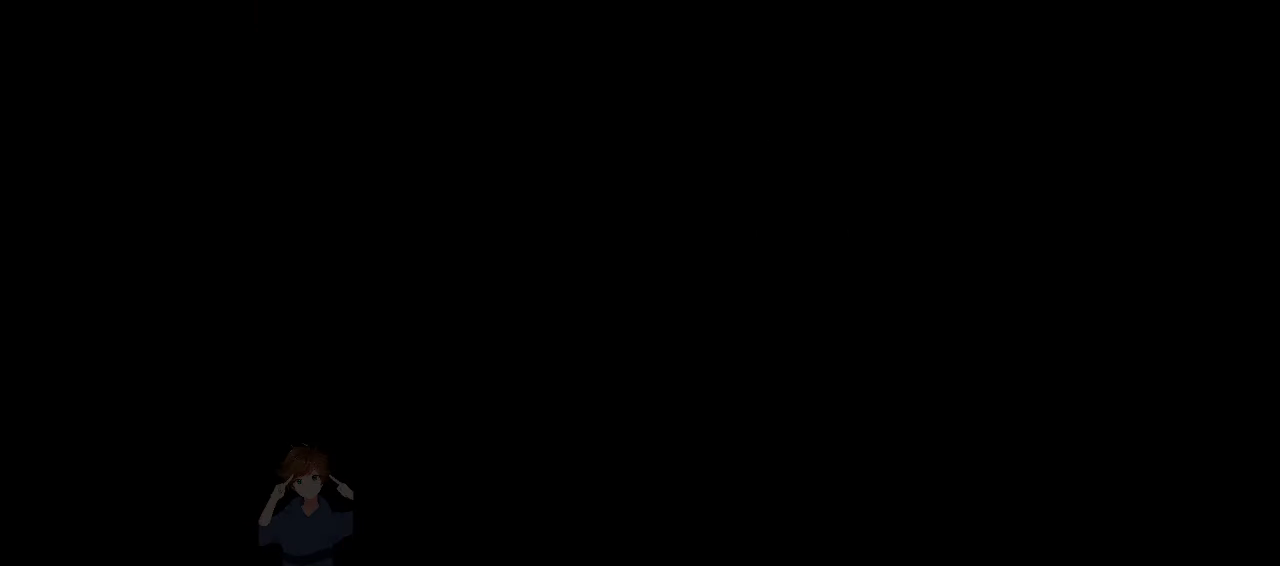
{"keys": [], "events": []}
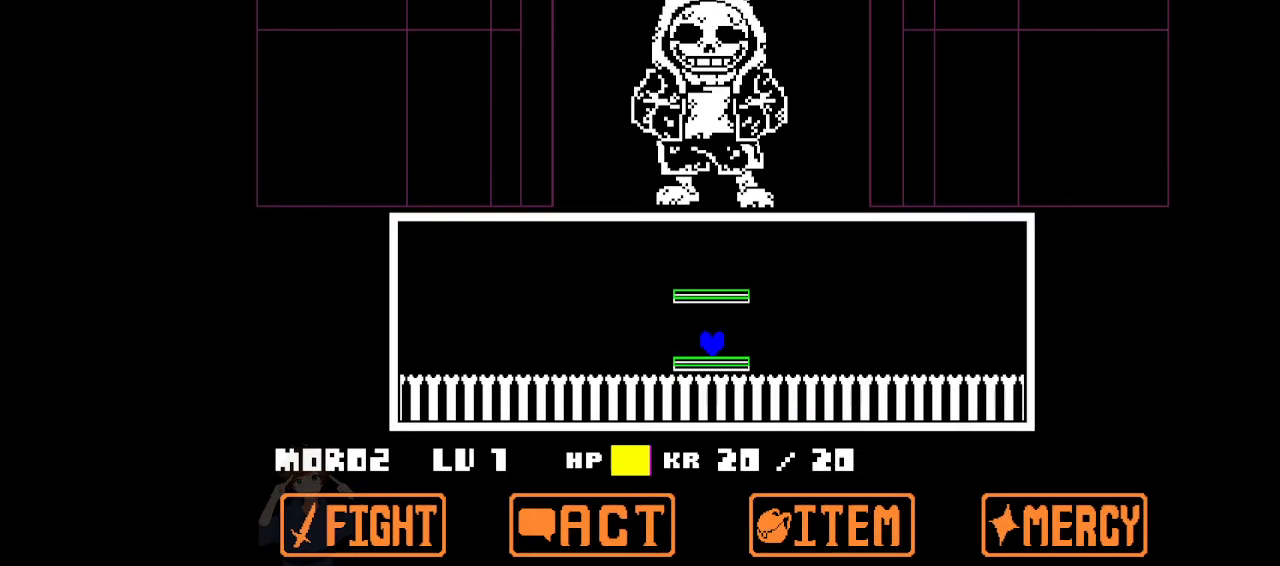
{"keys": [], "events": []}
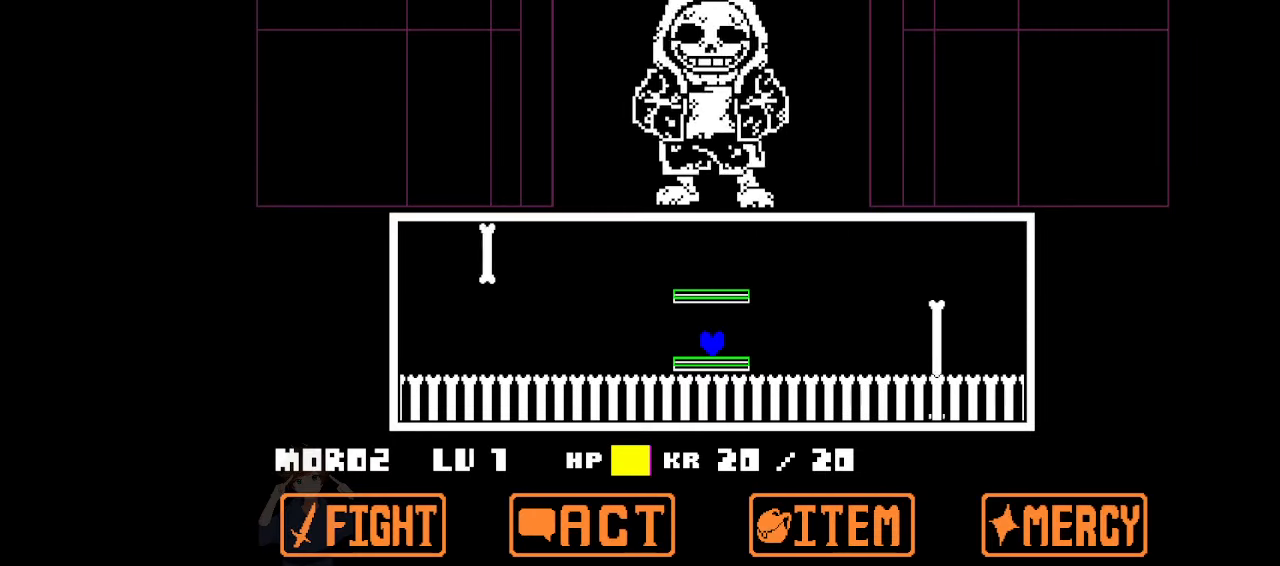
{"keys": ["left", "up"], "events": [[300, "left", "down"], [366, "up", "down"]]}
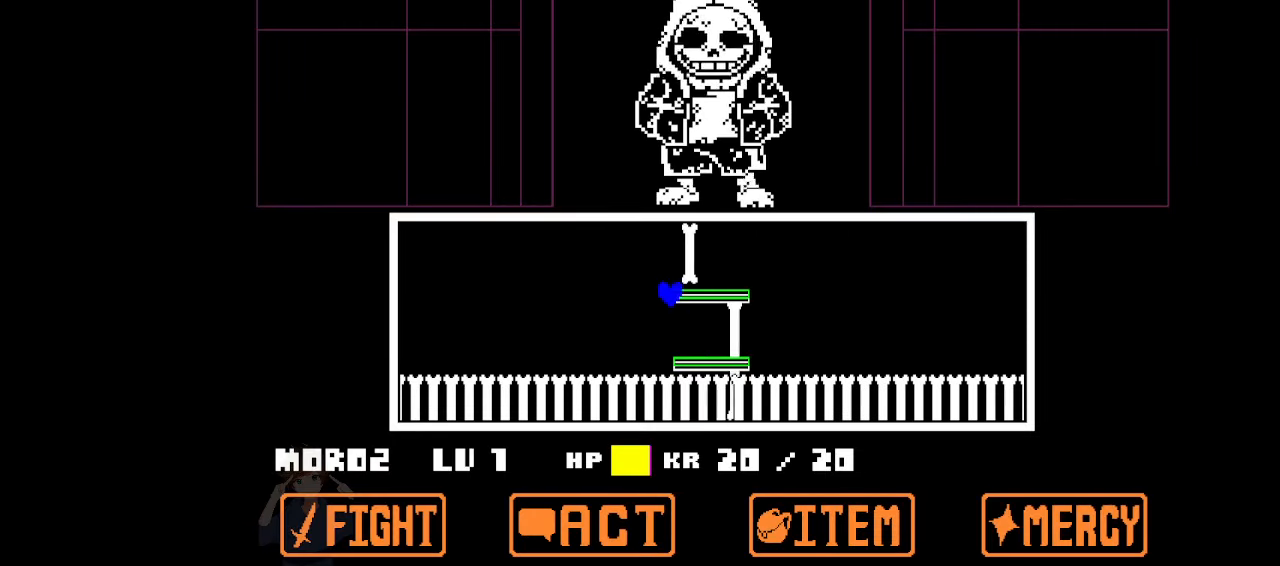
{"keys": ["right"], "events": [[66, "left", "up"], [100, "up", "up"], [166, "right", "down"]]}
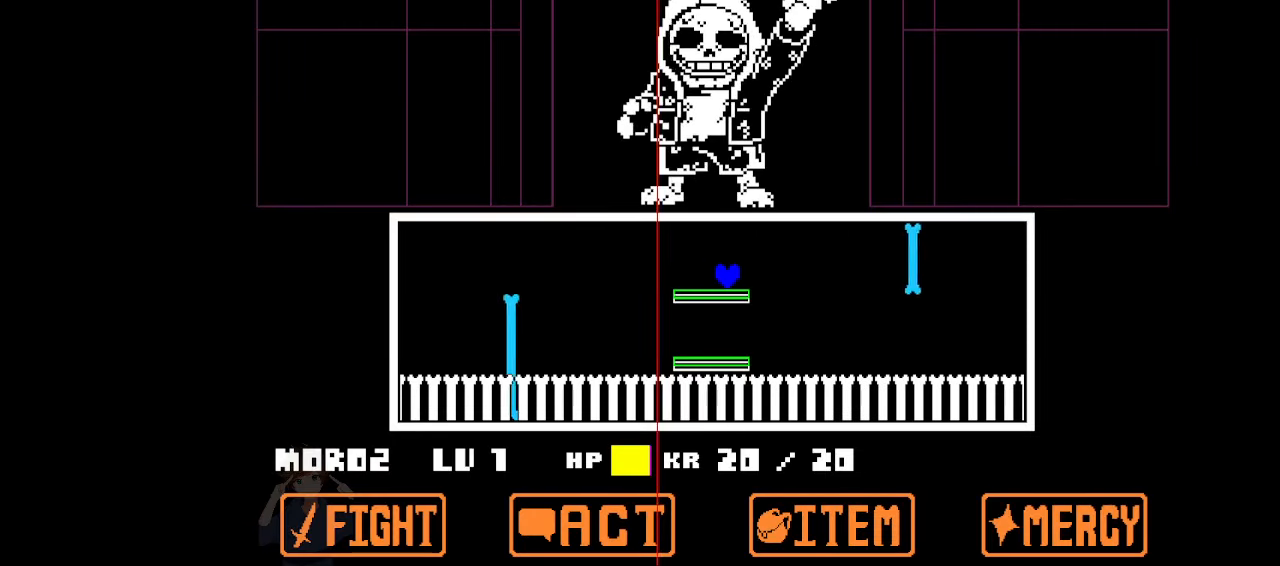
{"keys": ["right"], "events": [[33, "right", "up"], [366, "right", "down"]]}
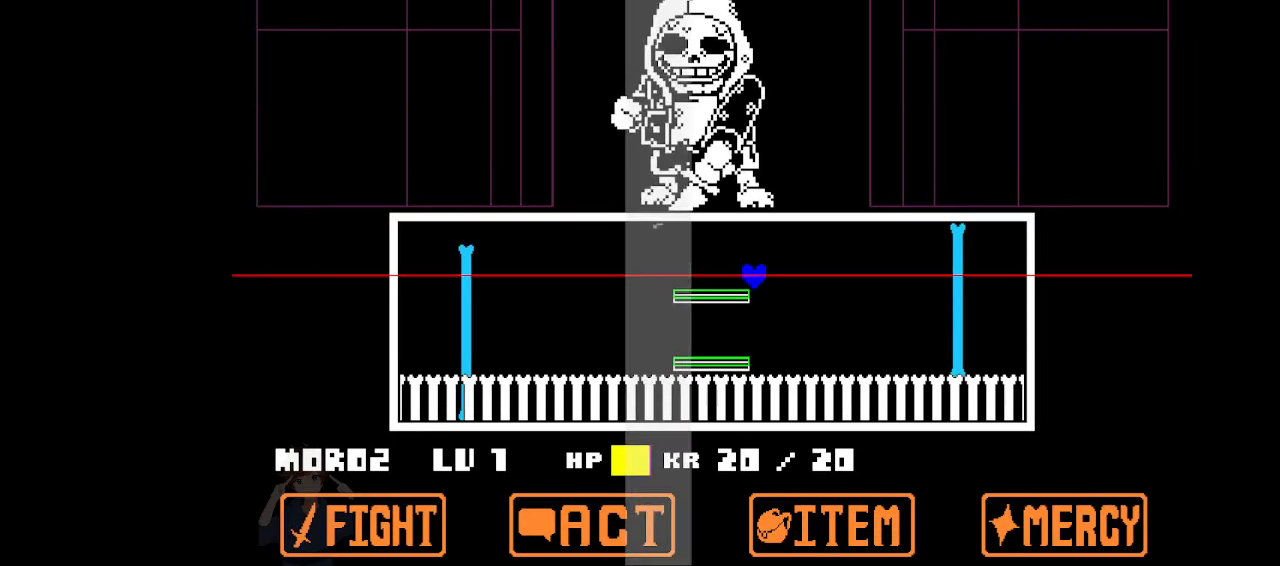
{"keys": [], "events": [[133, "left", "down"], [133, "right", "up"], [466, "left", "up"]]}
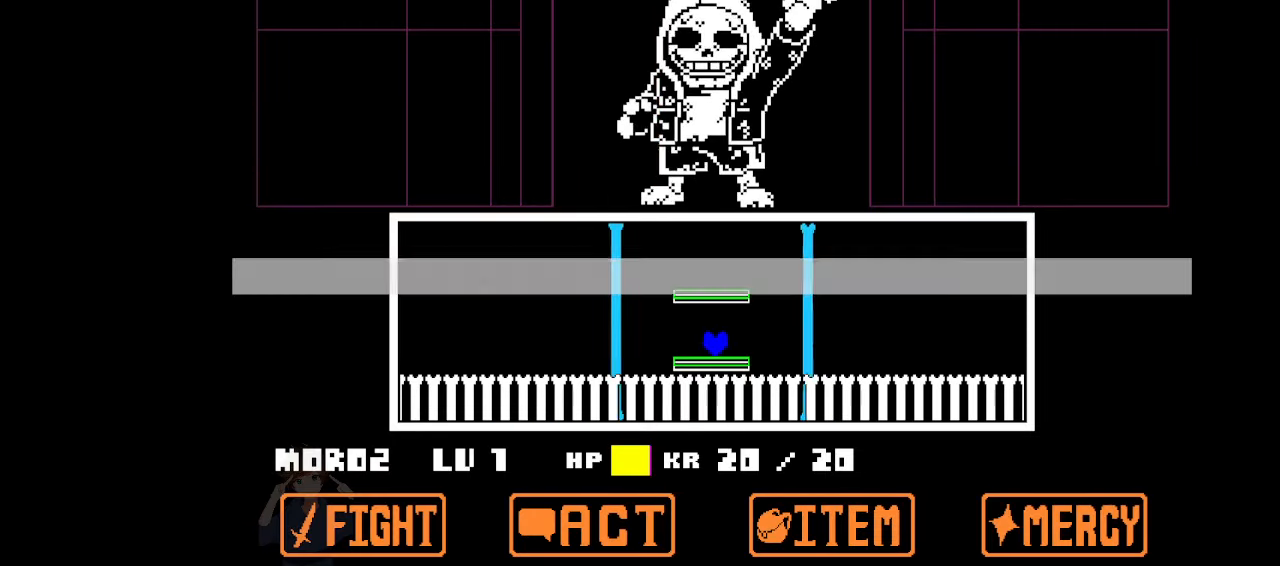
{"keys": [], "events": []}